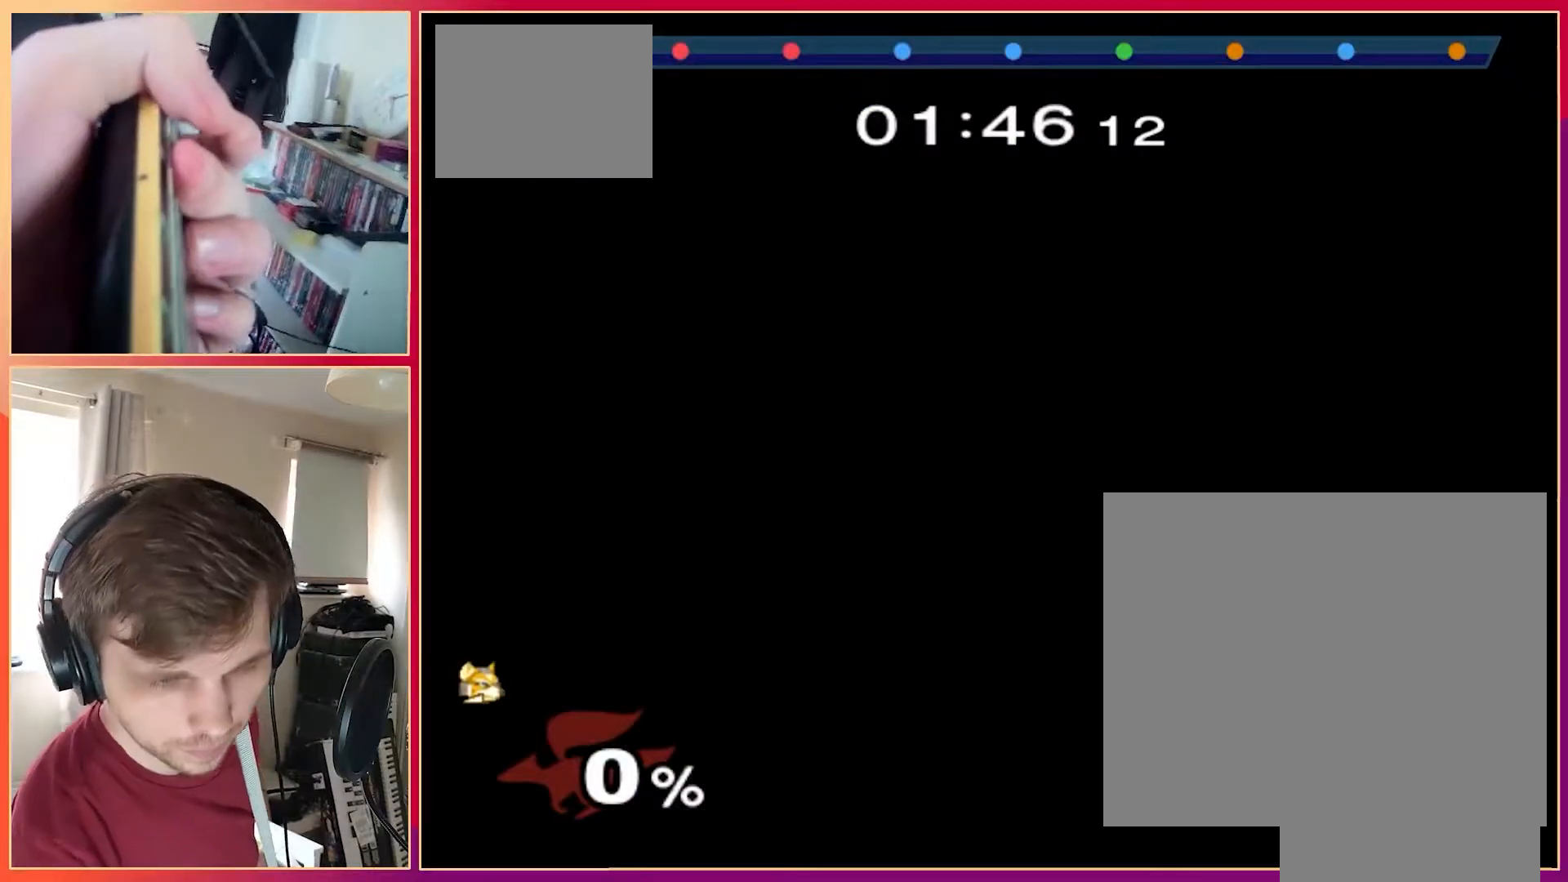
Gameplay with a controller (Nintendo layout); each line is a JSON object with the inputs held at the frame after it. "events" lists button and stick changes between this image and that frame as [ms after this image, input, new state], when the widget could be followed in between. Not read: L1 L3 R3.
{"buttons": [], "left_stick": "center", "events": []}
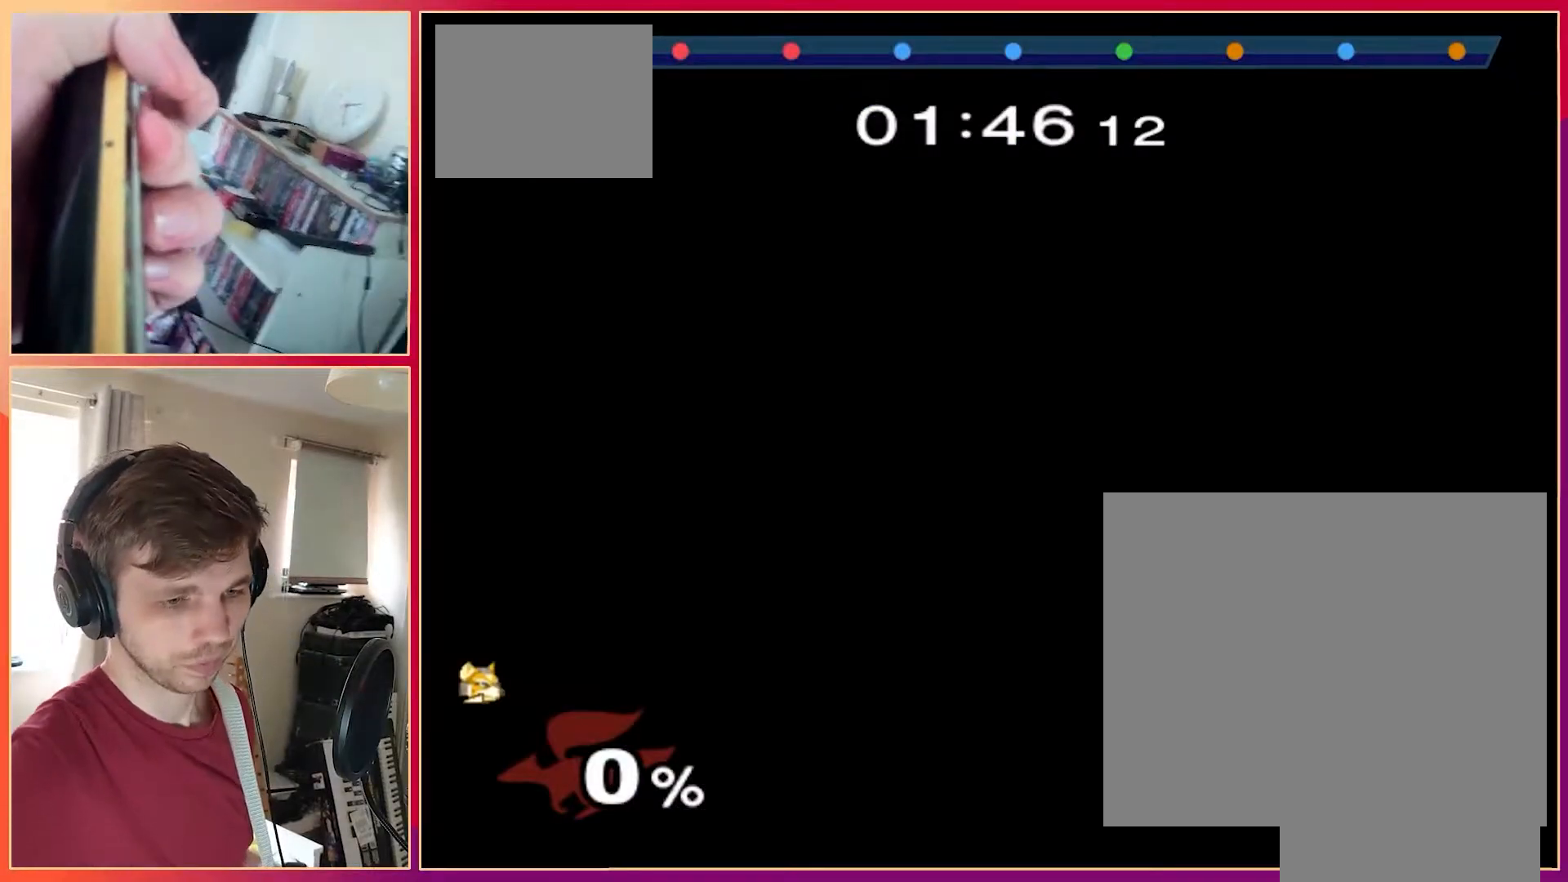
{"buttons": ["R1"], "left_stick": "center", "events": [[500, "R1", "down"]]}
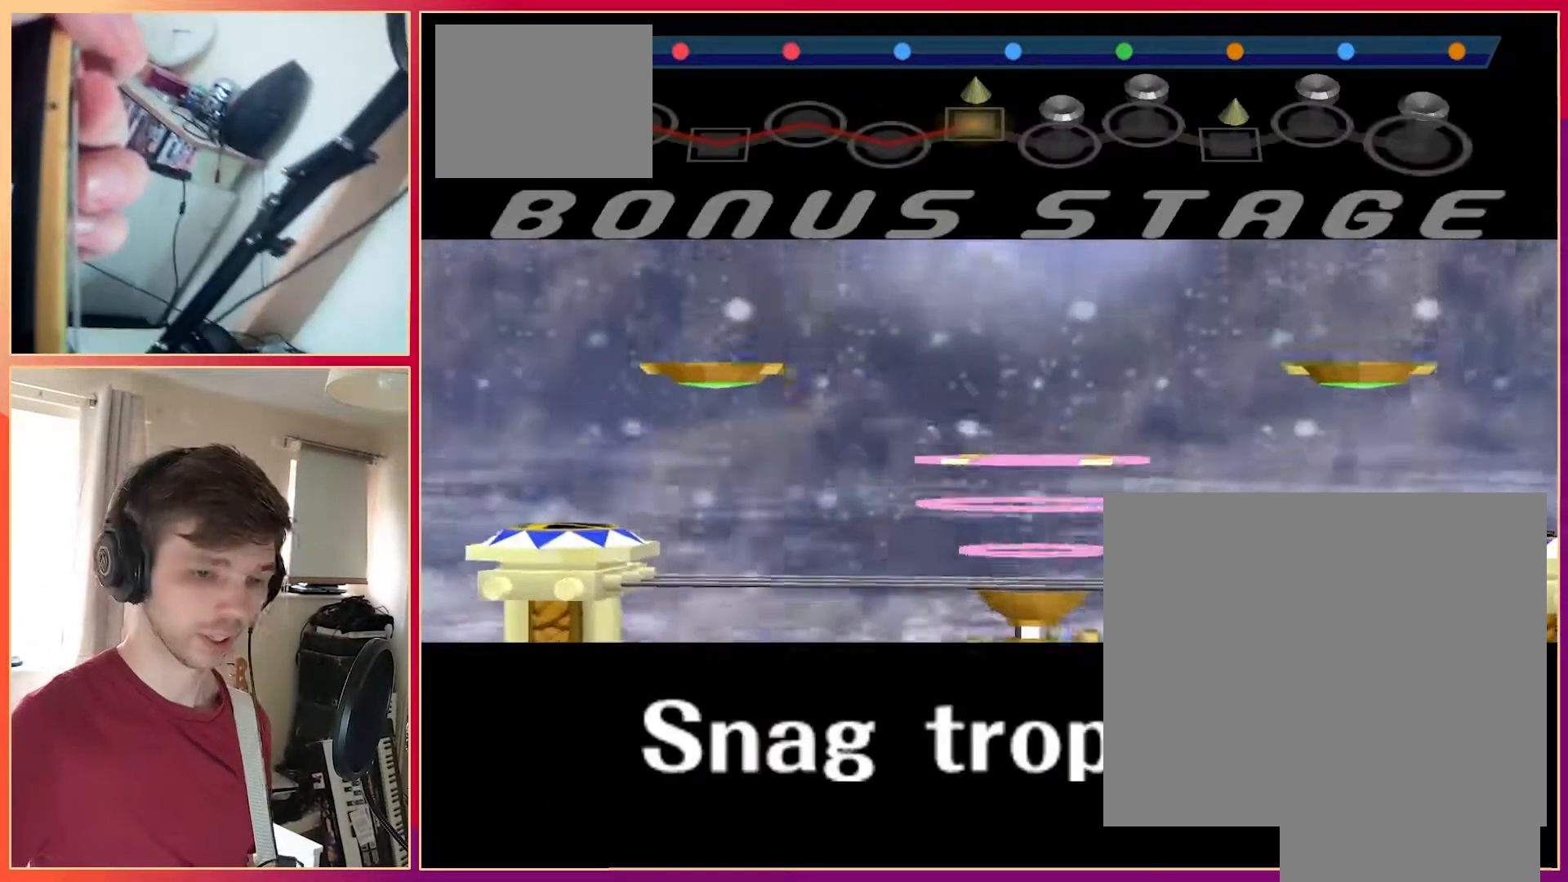
{"buttons": [], "left_stick": "center", "events": [[17, "R1", "up"]]}
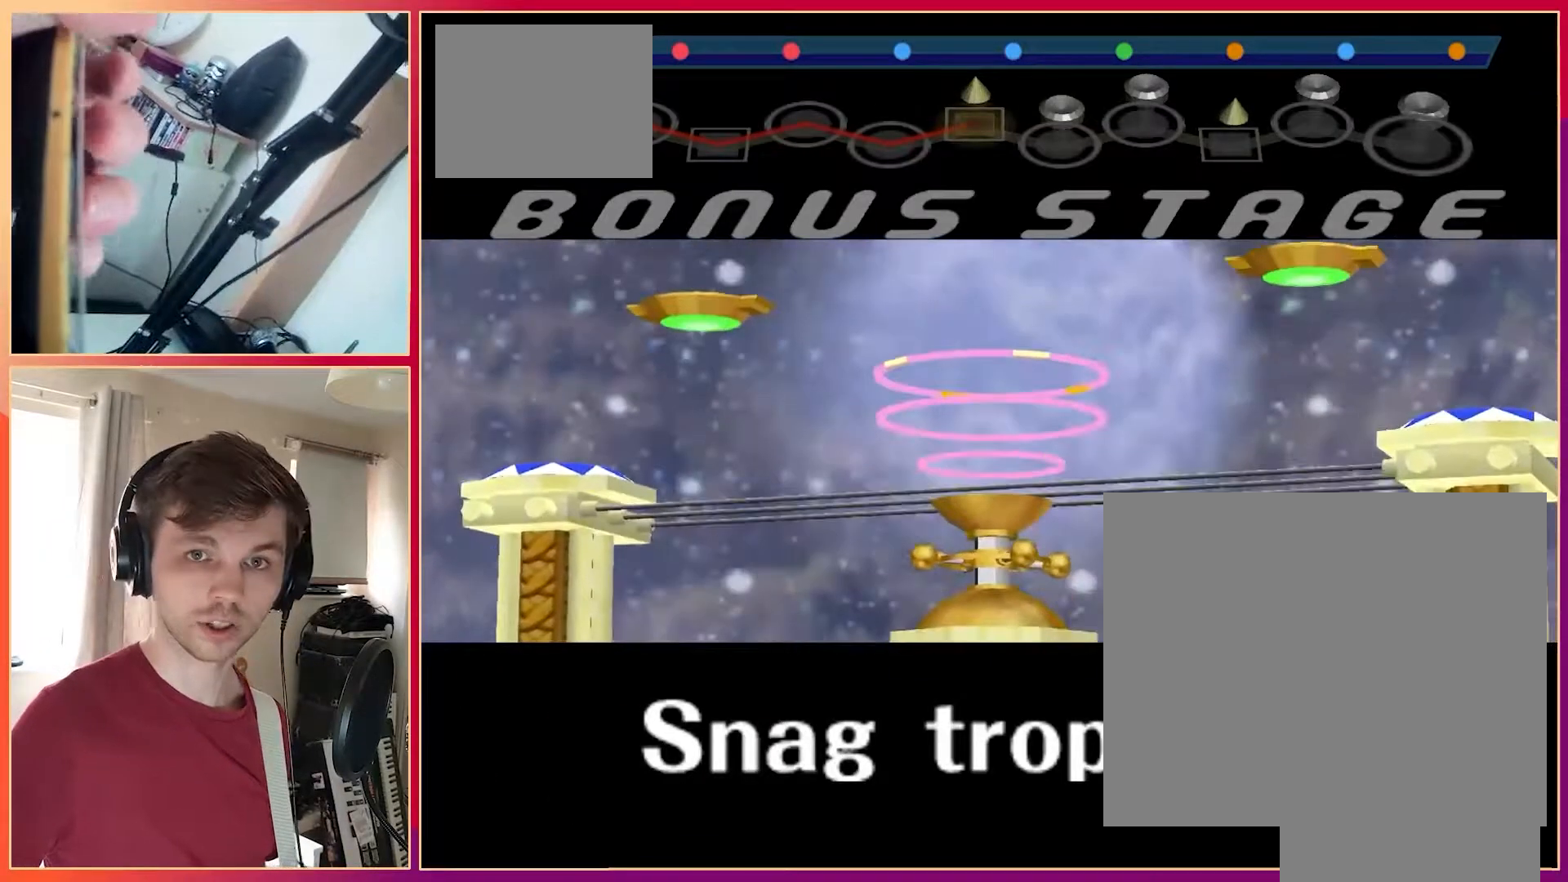
{"buttons": [], "left_stick": "center", "events": []}